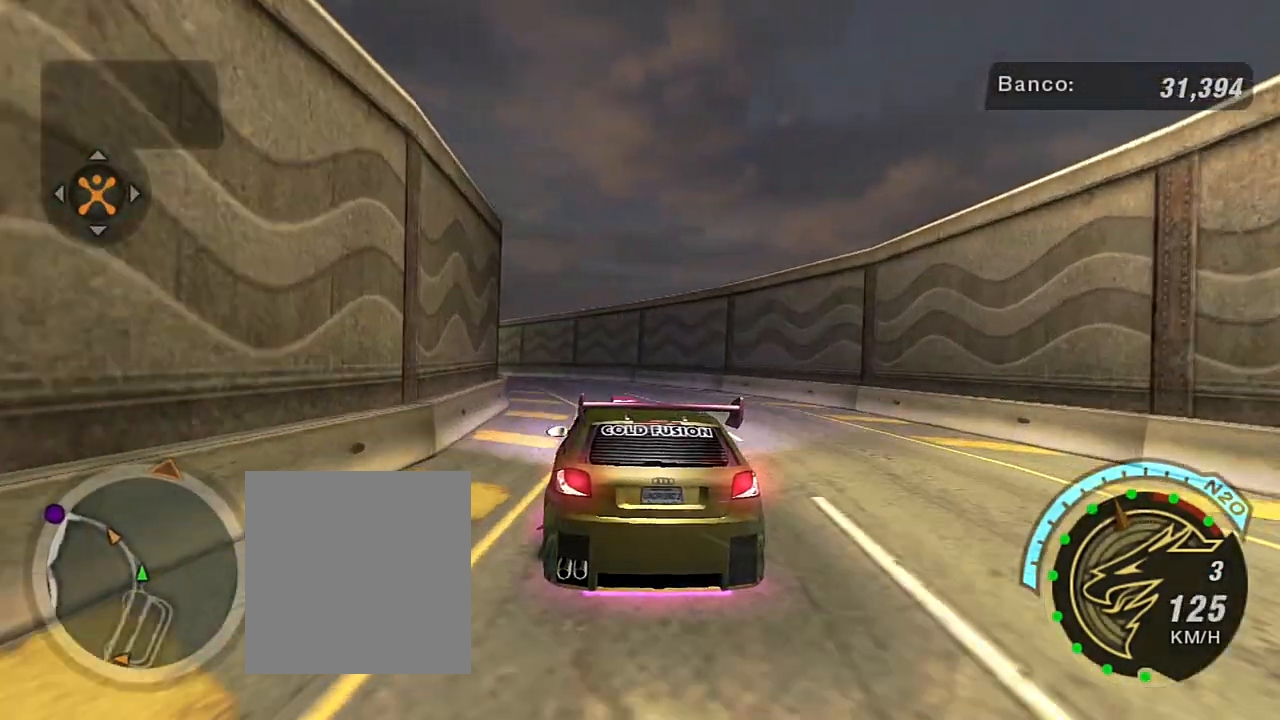
Gameplay with a controller (Xbox layout); each line is a JSON object with the inputs held at the frame after it. "events" lists button and stick changes between this image and that frame as [ms after this image, input, new state], when the widget could be followed in between. Not read: L3.
{"buttons": ["R2"], "left_stick": "left", "right_stick": "center", "events": [[67, "left_stick", "center"], [234, "left_stick", "left"]]}
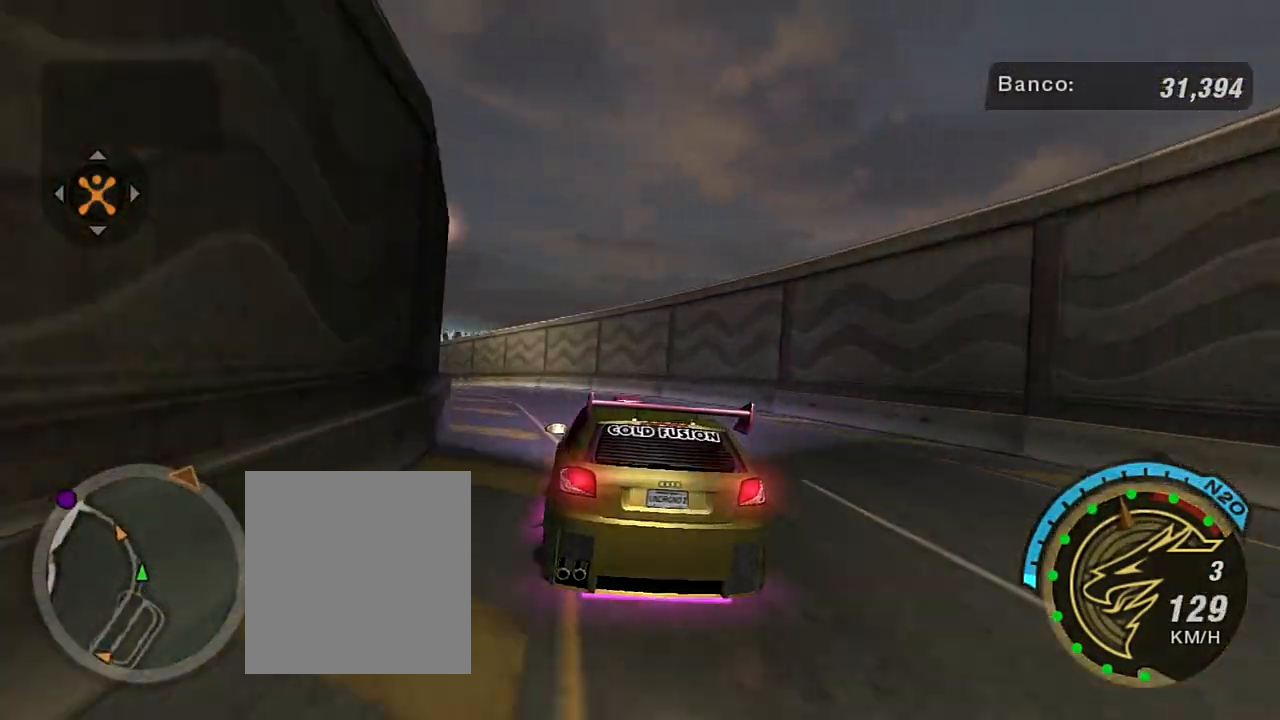
{"buttons": ["R2"], "left_stick": "center", "right_stick": "center", "events": [[101, "left_stick", "center"], [267, "left_stick", "left"], [501, "left_stick", "center"]]}
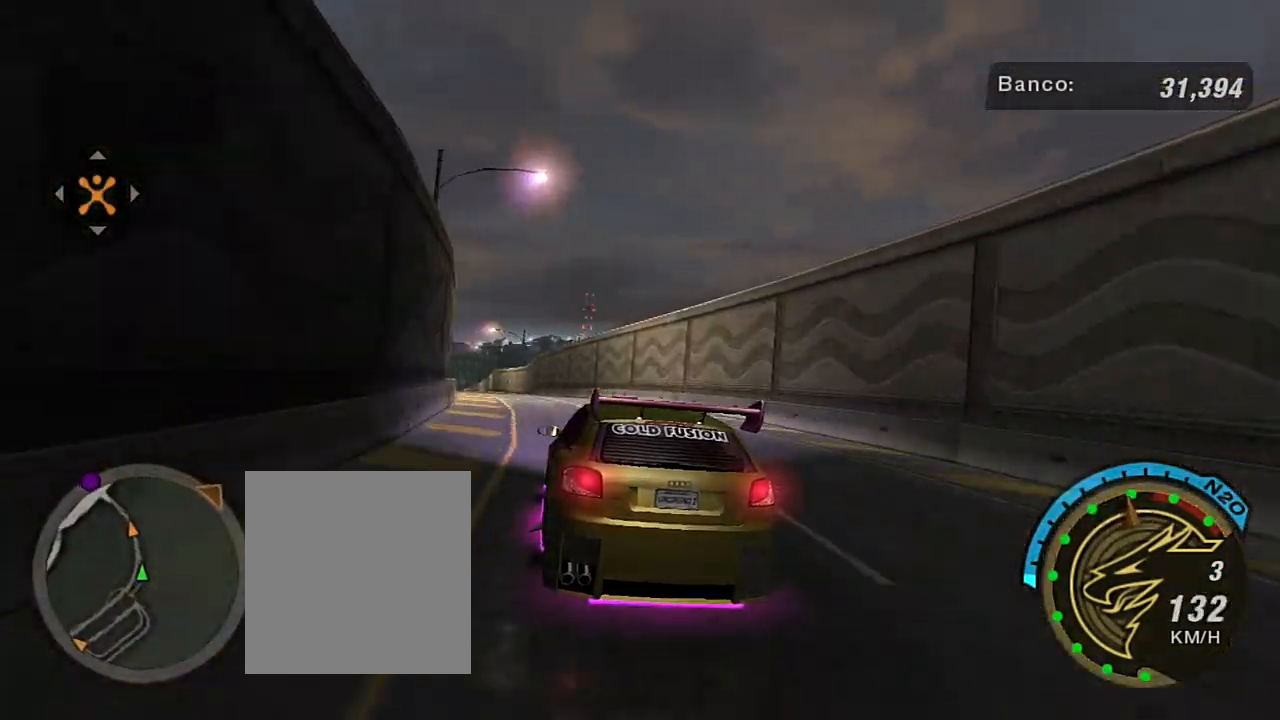
{"buttons": ["R2"], "left_stick": "left", "right_stick": "center", "events": [[234, "left_stick", "left"], [334, "left_stick", "center"], [467, "left_stick", "left"]]}
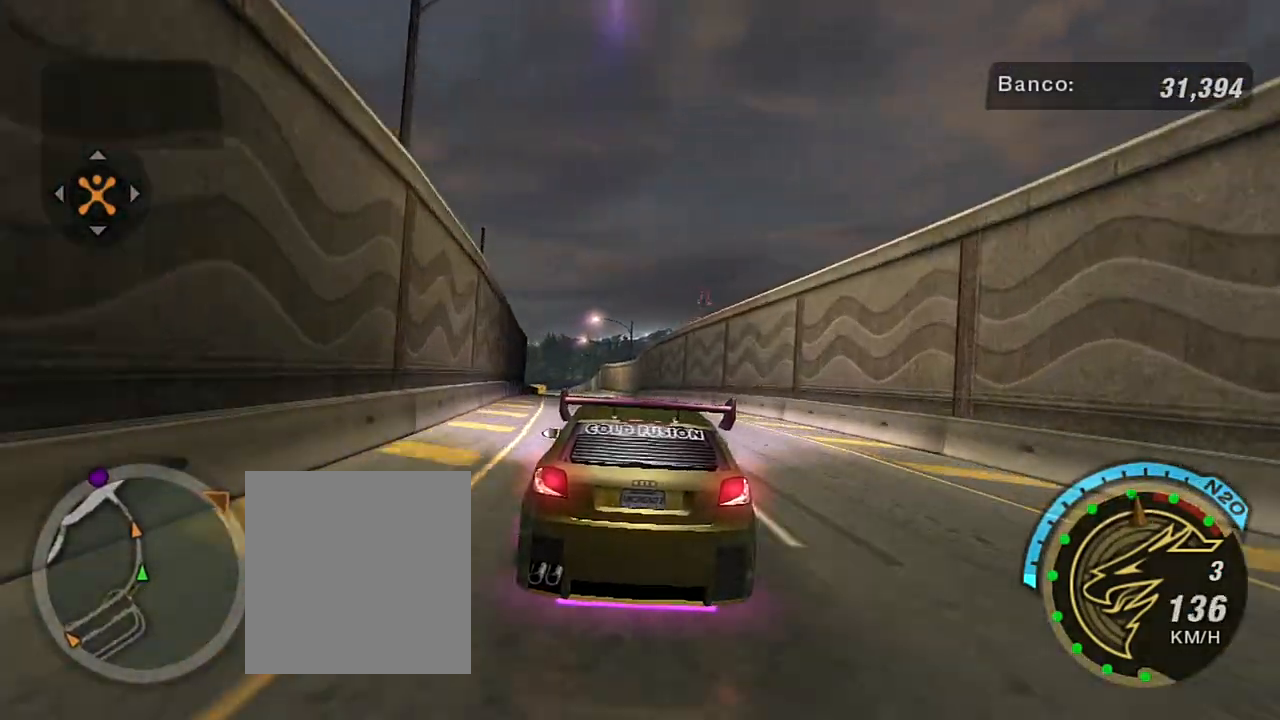
{"buttons": ["R2"], "left_stick": "center", "right_stick": "center", "events": [[67, "left_stick", "center"]]}
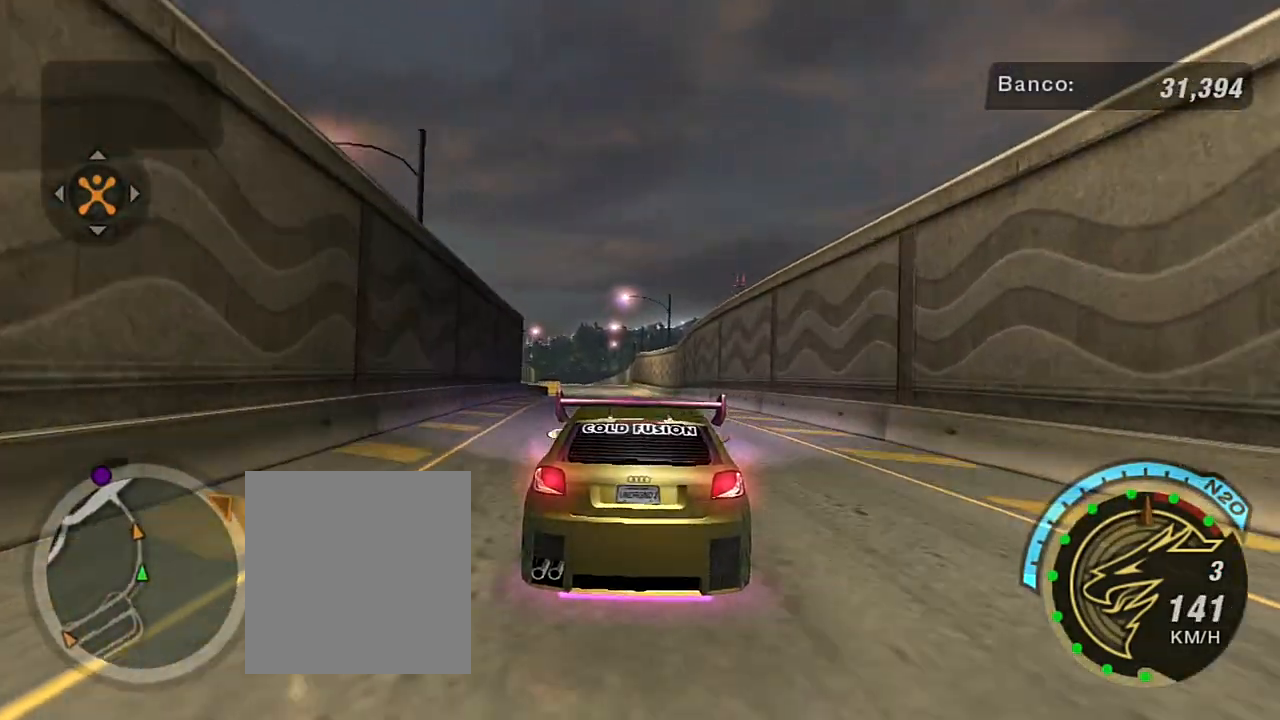
{"buttons": ["R2"], "left_stick": "left", "right_stick": "center", "events": [[67, "left_stick", "up-left"], [367, "left_stick", "center"], [500, "left_stick", "left"]]}
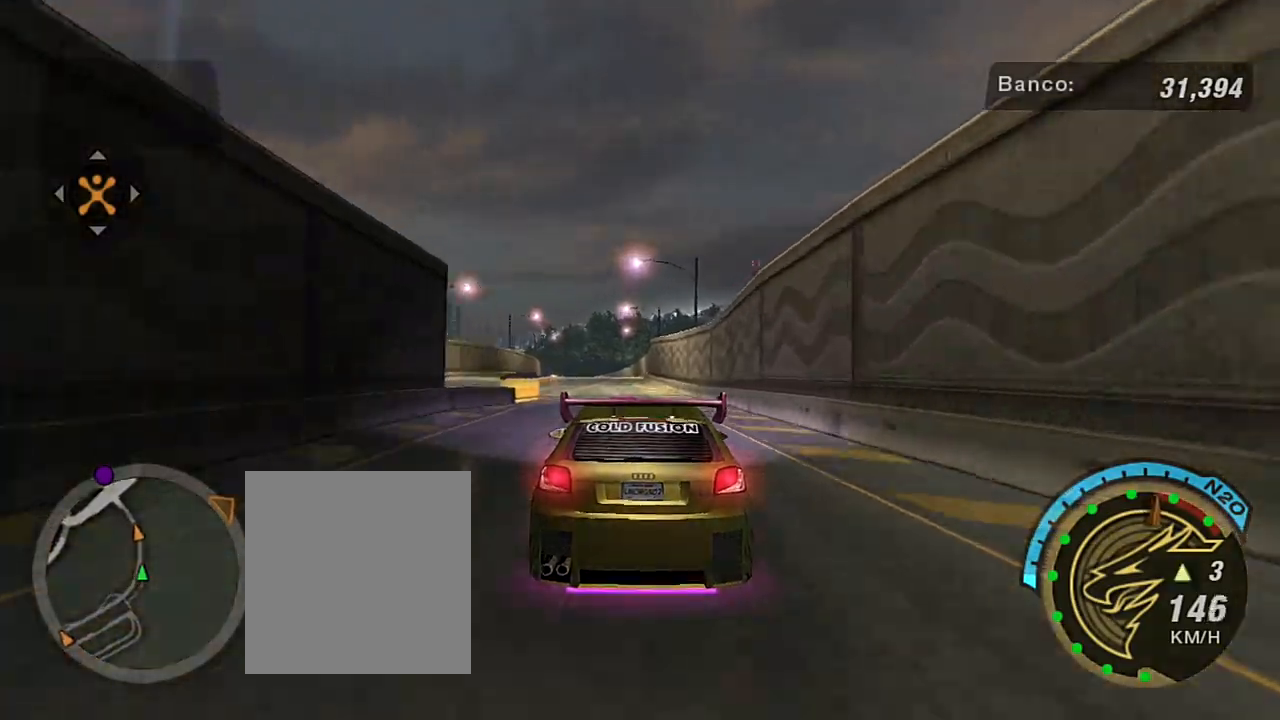
{"buttons": ["R2"], "left_stick": "center", "right_stick": "center", "events": [[167, "R1", "down"], [167, "left_stick", "center"], [334, "R1", "up"]]}
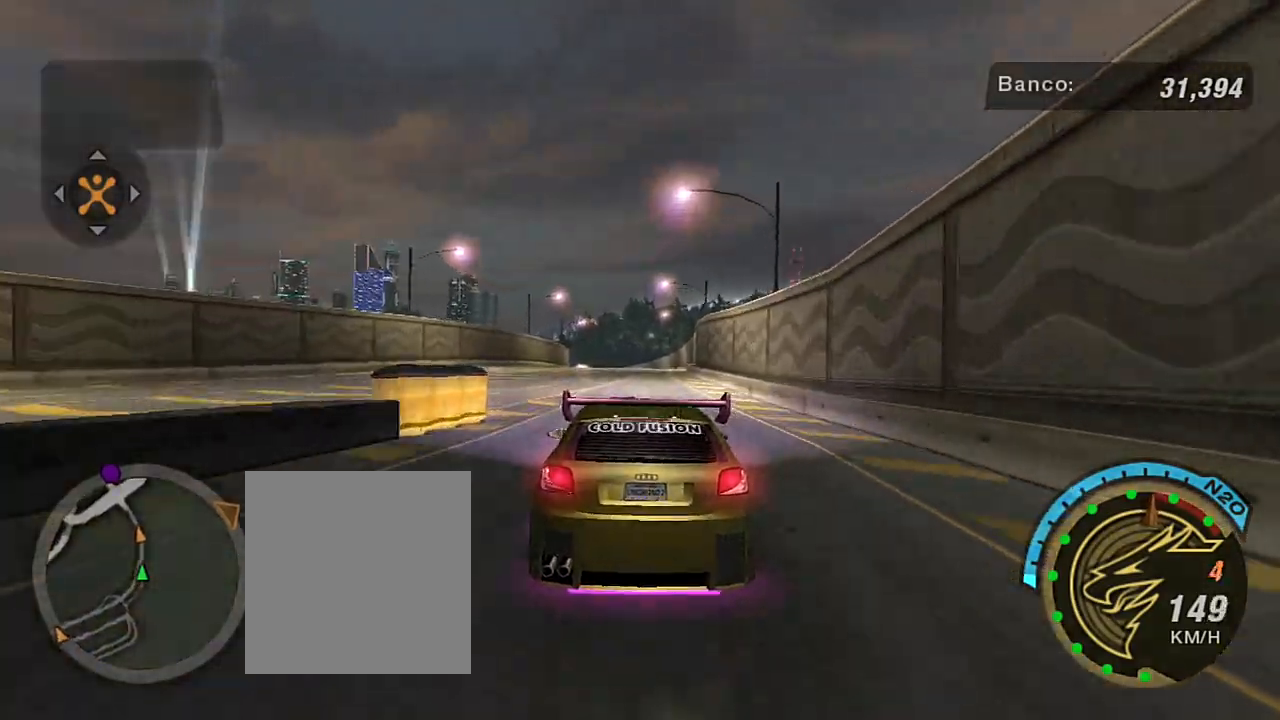
{"buttons": ["R2"], "left_stick": "center", "right_stick": "center", "events": [[267, "left_stick", "up-right"], [400, "left_stick", "center"]]}
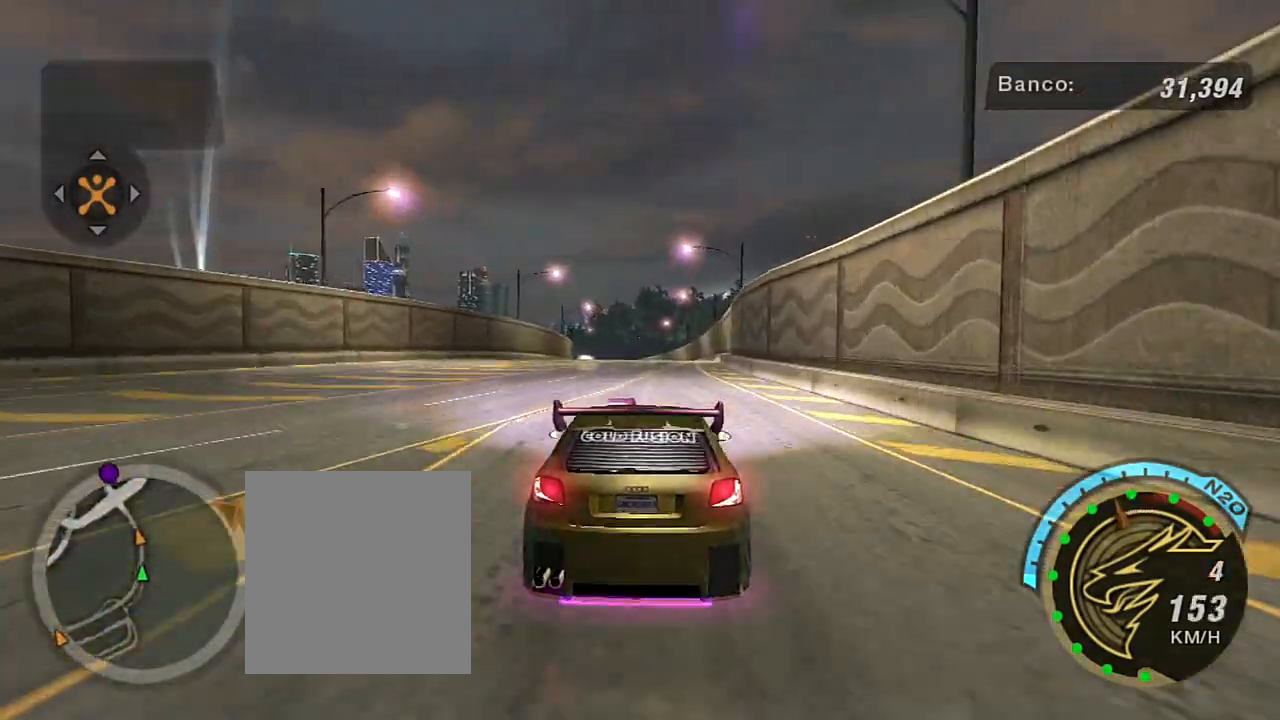
{"buttons": ["R2"], "left_stick": "center", "right_stick": "center", "events": []}
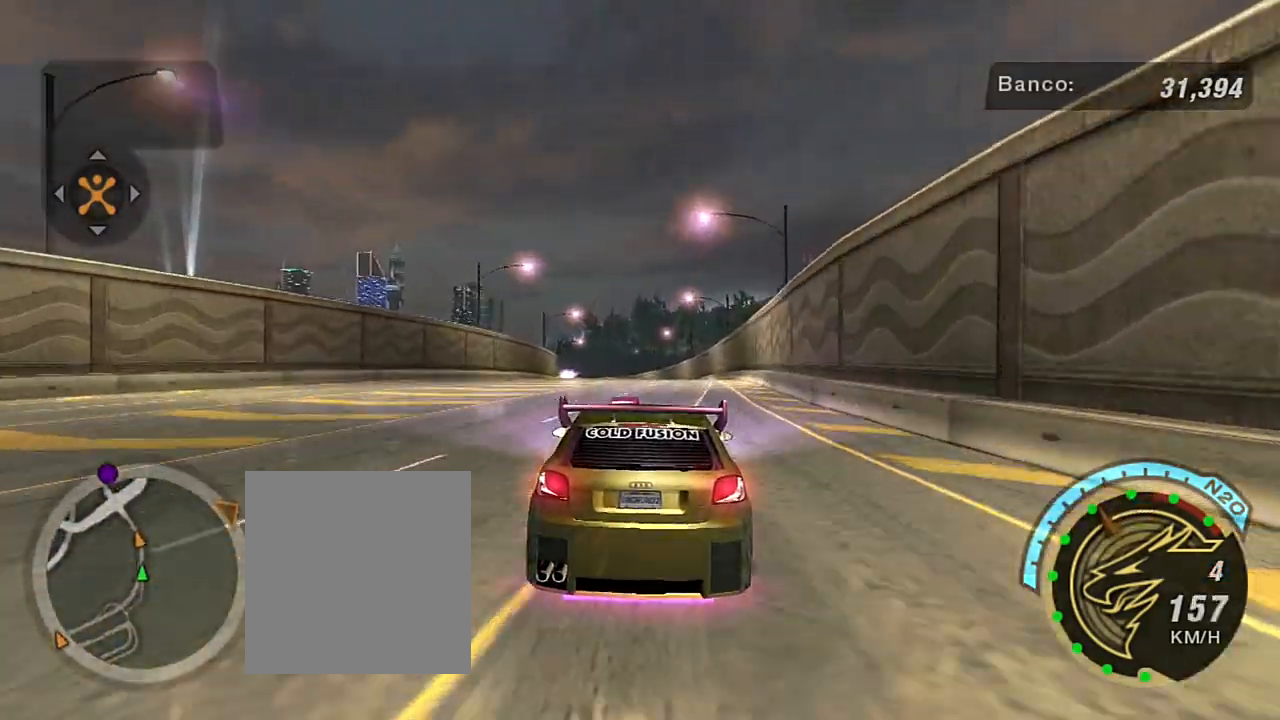
{"buttons": ["R2"], "left_stick": "center", "right_stick": "center", "events": [[100, "left_stick", "up-right"], [267, "left_stick", "center"]]}
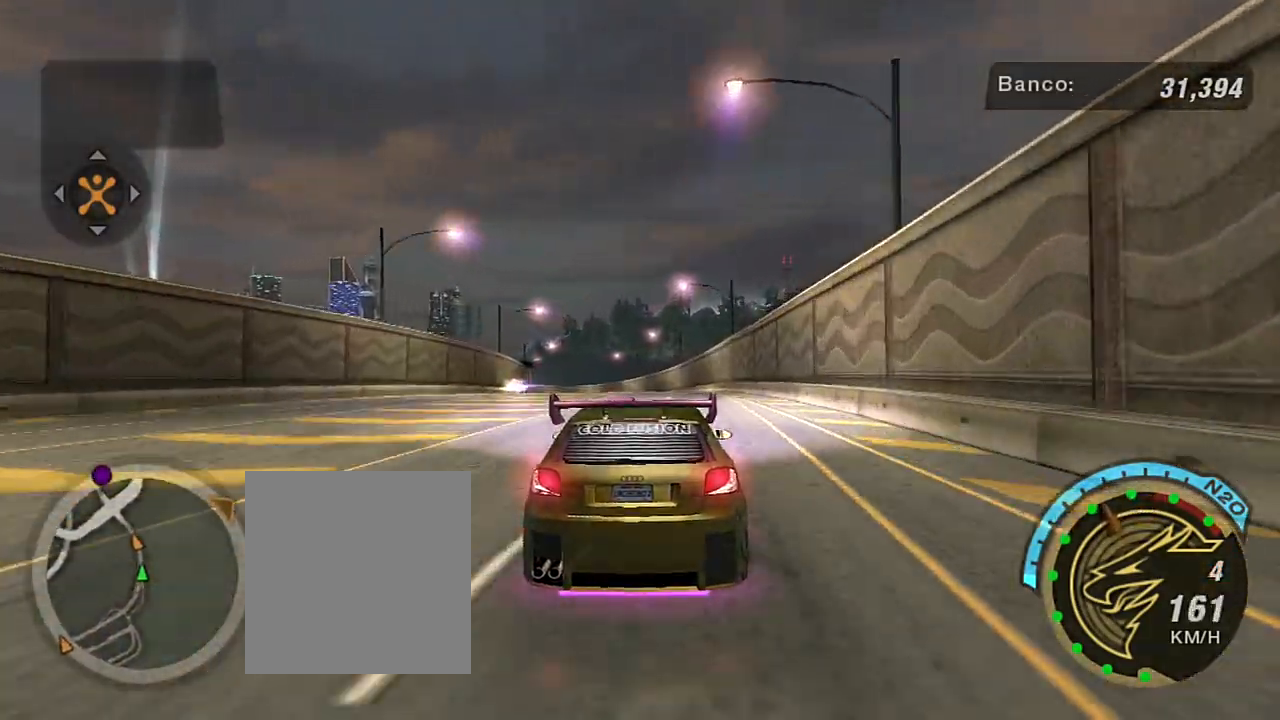
{"buttons": ["R2"], "left_stick": "center", "right_stick": "center", "events": [[334, "left_stick", "up-left"], [434, "left_stick", "center"]]}
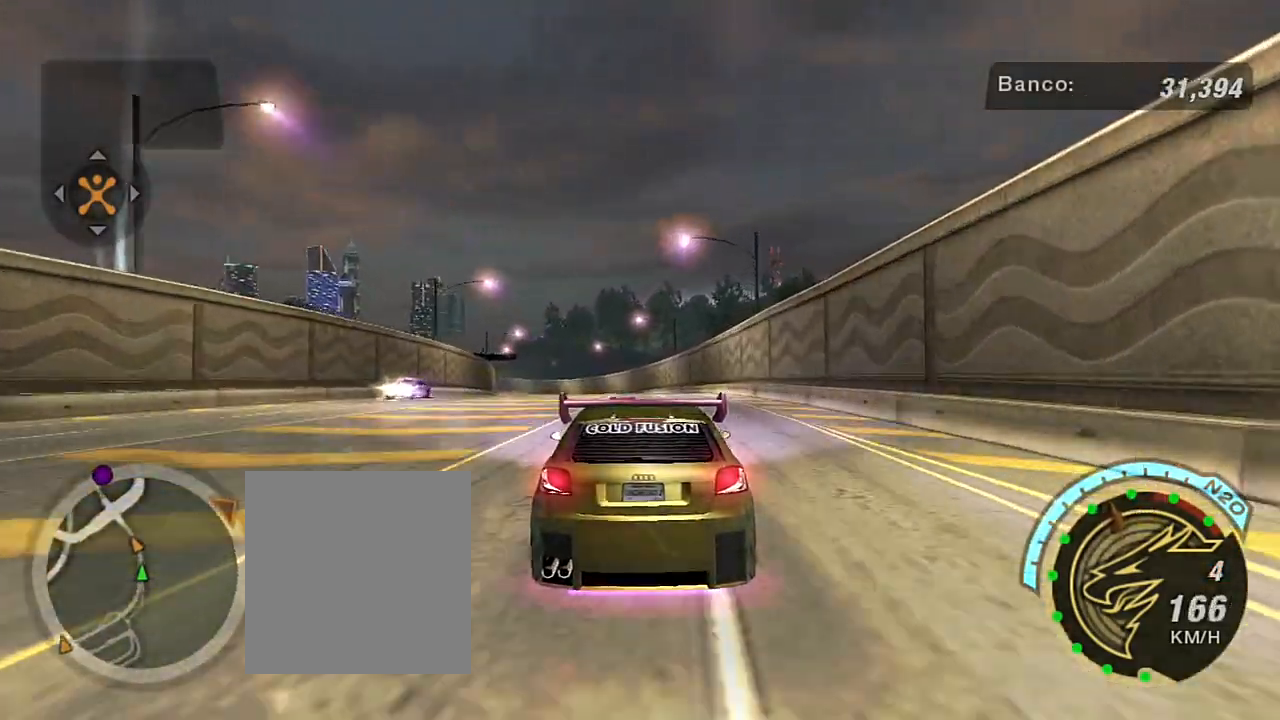
{"buttons": ["R2"], "left_stick": "up-left", "right_stick": "center", "events": [[434, "left_stick", "up-left"]]}
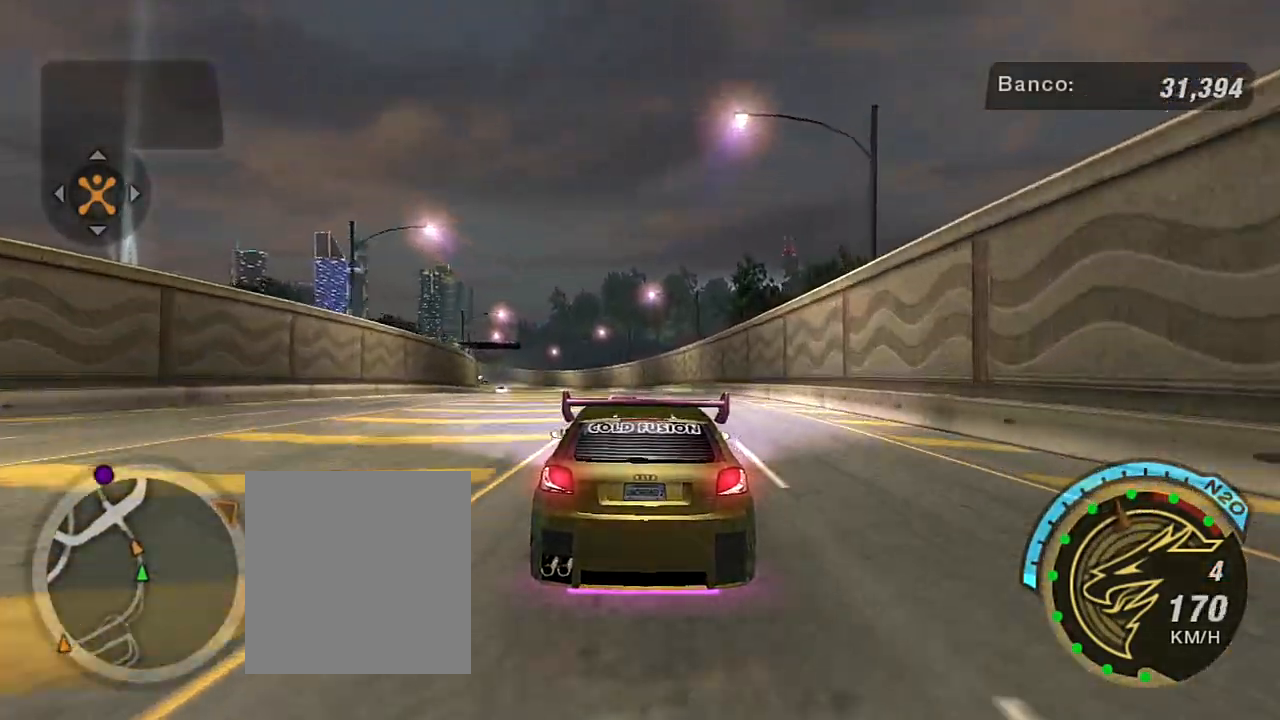
{"buttons": ["R2"], "left_stick": "left", "right_stick": "center", "events": [[67, "left_stick", "center"], [468, "left_stick", "left"]]}
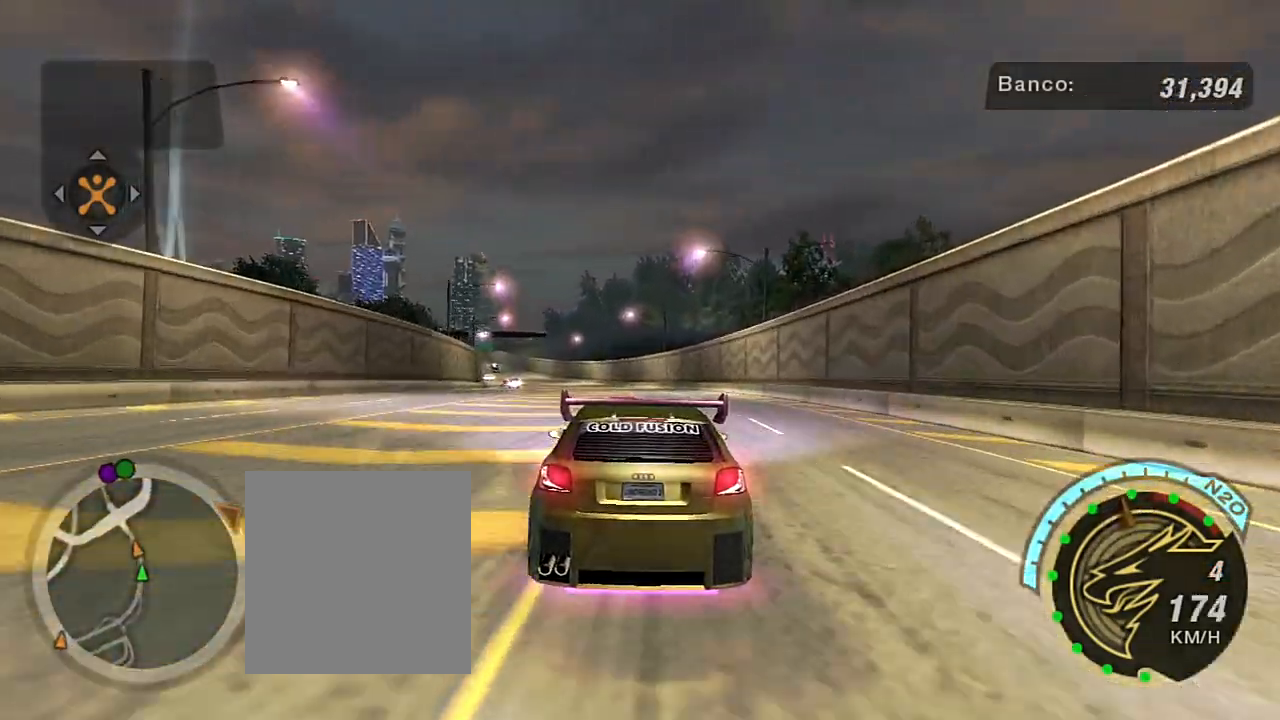
{"buttons": ["R2"], "left_stick": "center", "right_stick": "center", "events": [[133, "left_stick", "center"]]}
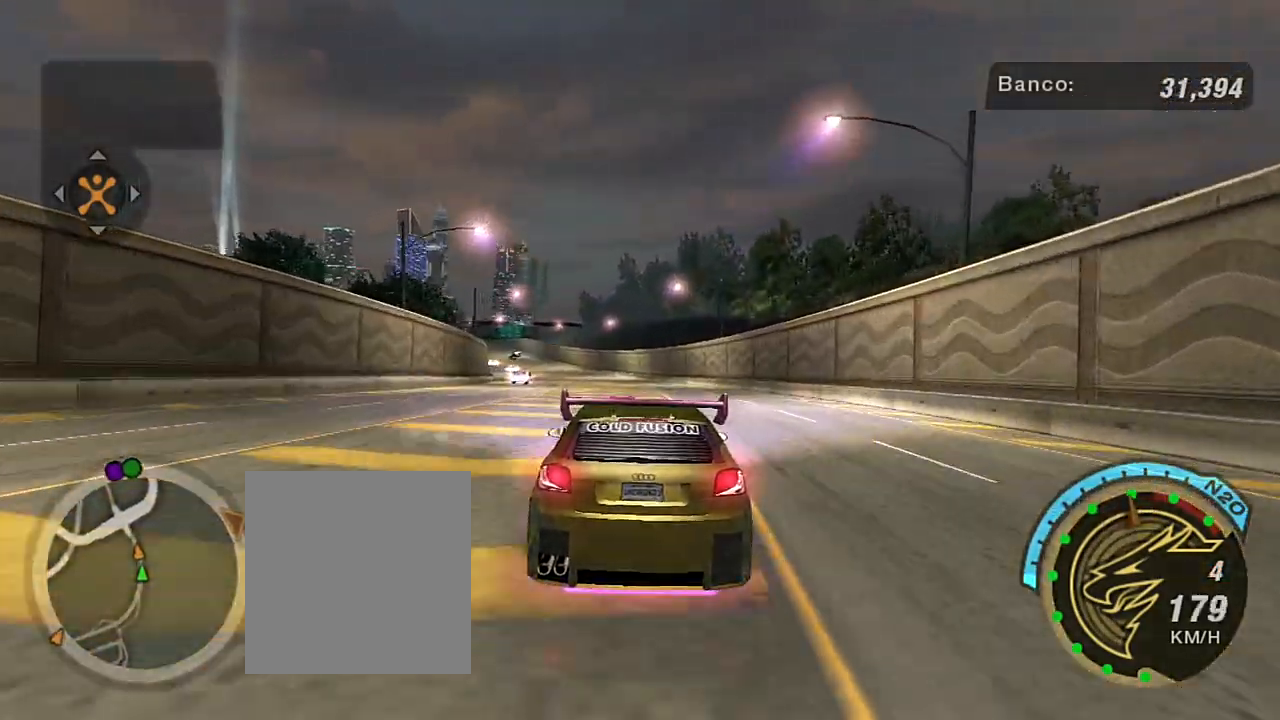
{"buttons": ["R2"], "left_stick": "center", "right_stick": "center", "events": [[234, "left_stick", "left"], [401, "left_stick", "center"]]}
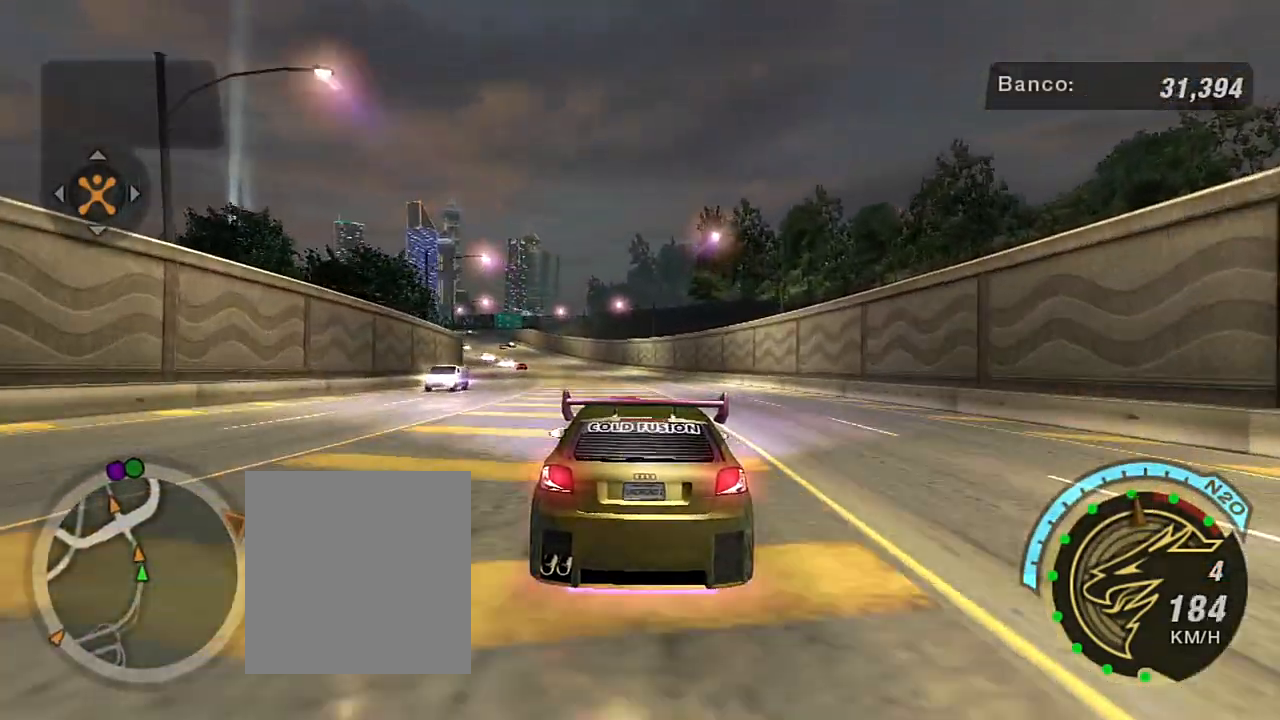
{"buttons": ["R2"], "left_stick": "left", "right_stick": "center", "events": [[334, "left_stick", "left"]]}
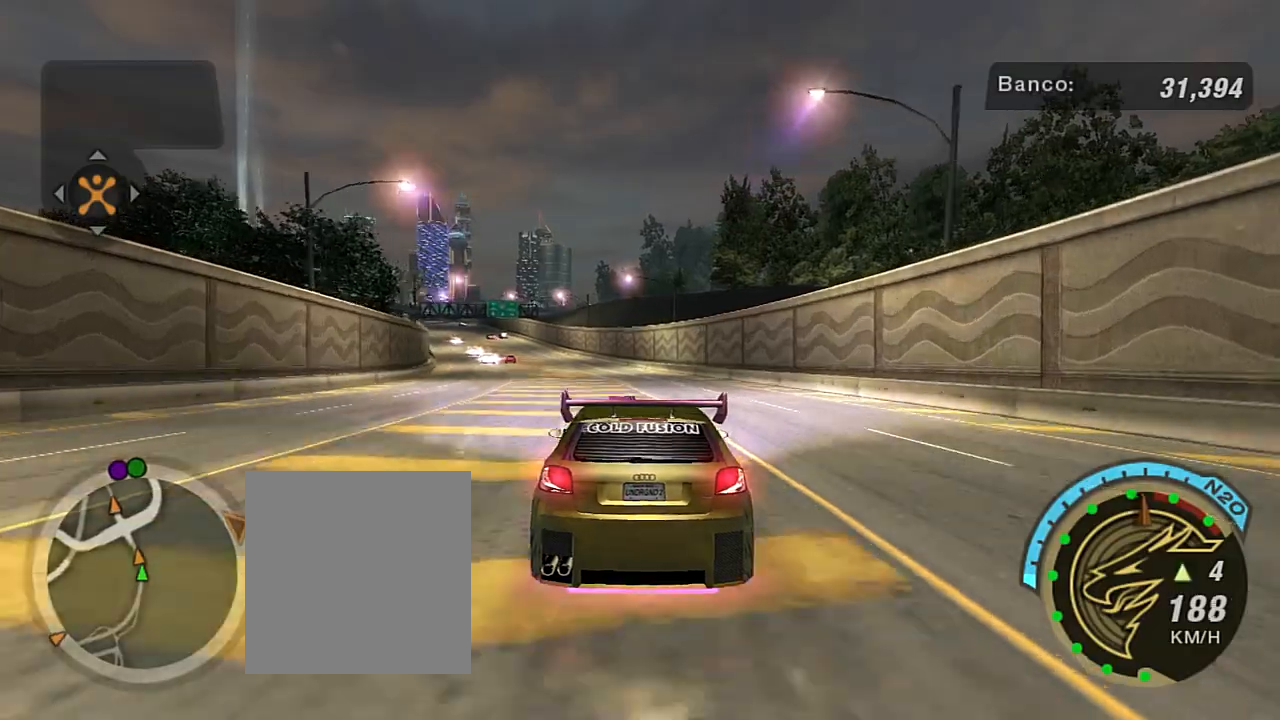
{"buttons": ["R2"], "left_stick": "center", "right_stick": "center", "events": [[34, "left_stick", "center"], [134, "left_stick", "left"], [201, "left_stick", "center"], [301, "left_stick", "left"], [434, "left_stick", "center"]]}
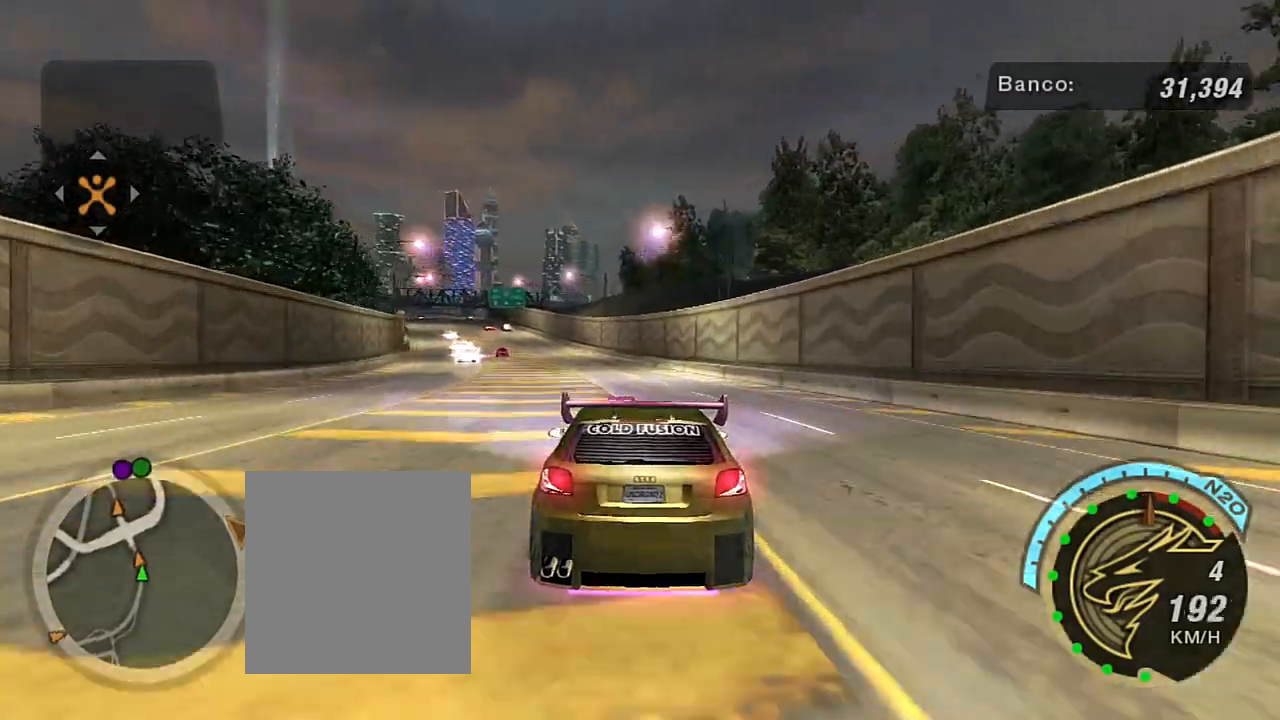
{"buttons": ["R2"], "left_stick": "center", "right_stick": "center", "events": [[100, "left_stick", "left"], [467, "left_stick", "center"]]}
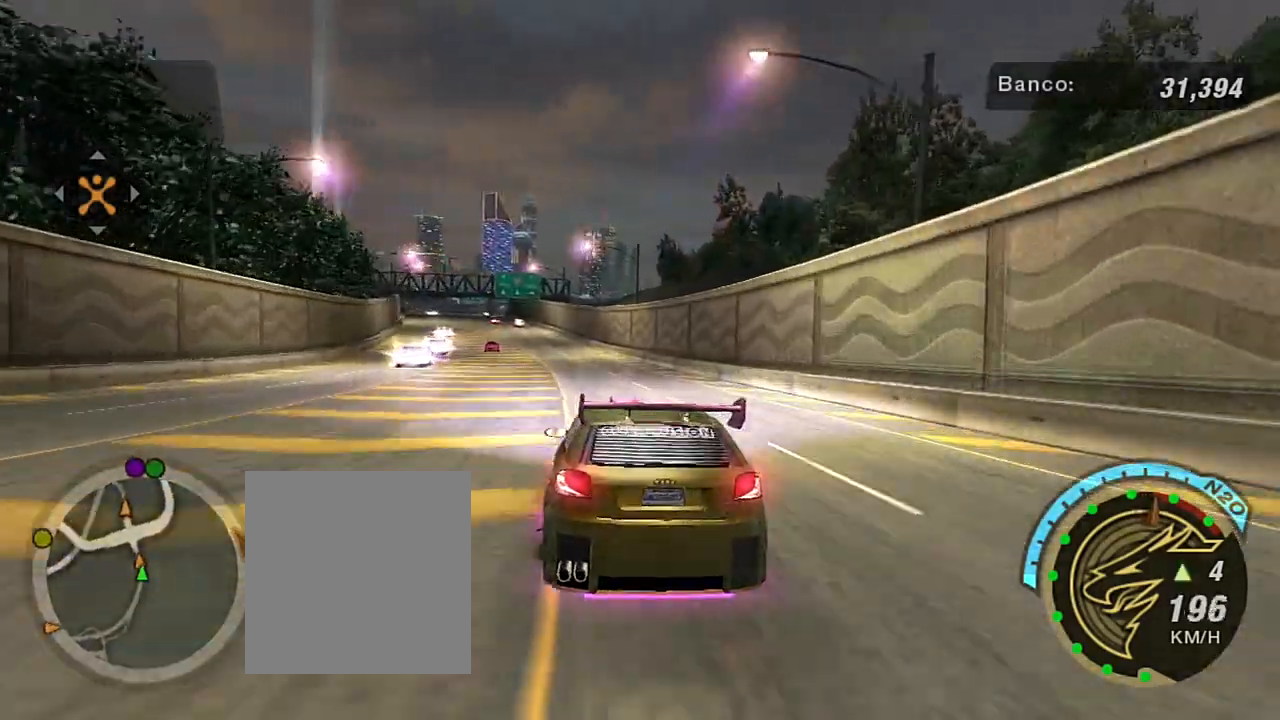
{"buttons": ["R2"], "left_stick": "left", "right_stick": "center", "events": [[67, "R1", "down"], [134, "left_stick", "left"], [201, "R1", "up"], [267, "left_stick", "down-left"], [368, "left_stick", "center"], [468, "left_stick", "left"]]}
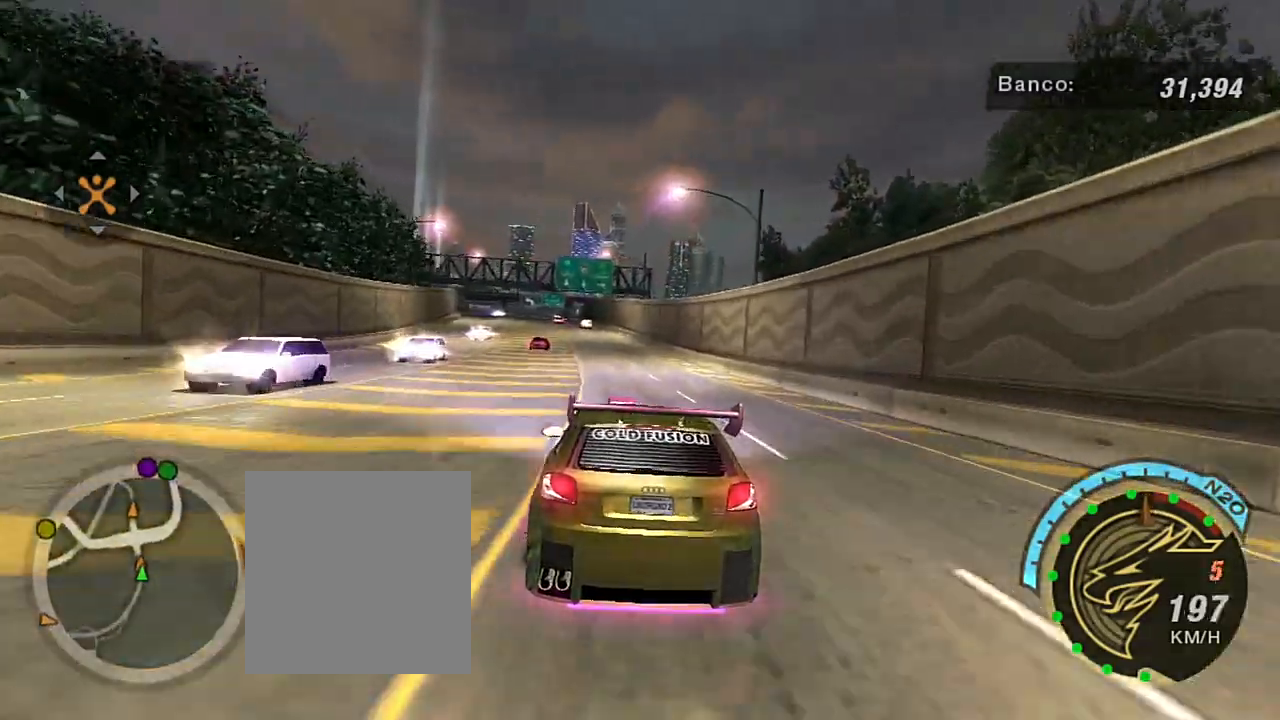
{"buttons": ["R2"], "left_stick": "center", "right_stick": "center", "events": [[67, "left_stick", "center"], [300, "left_stick", "down-left"], [500, "left_stick", "center"]]}
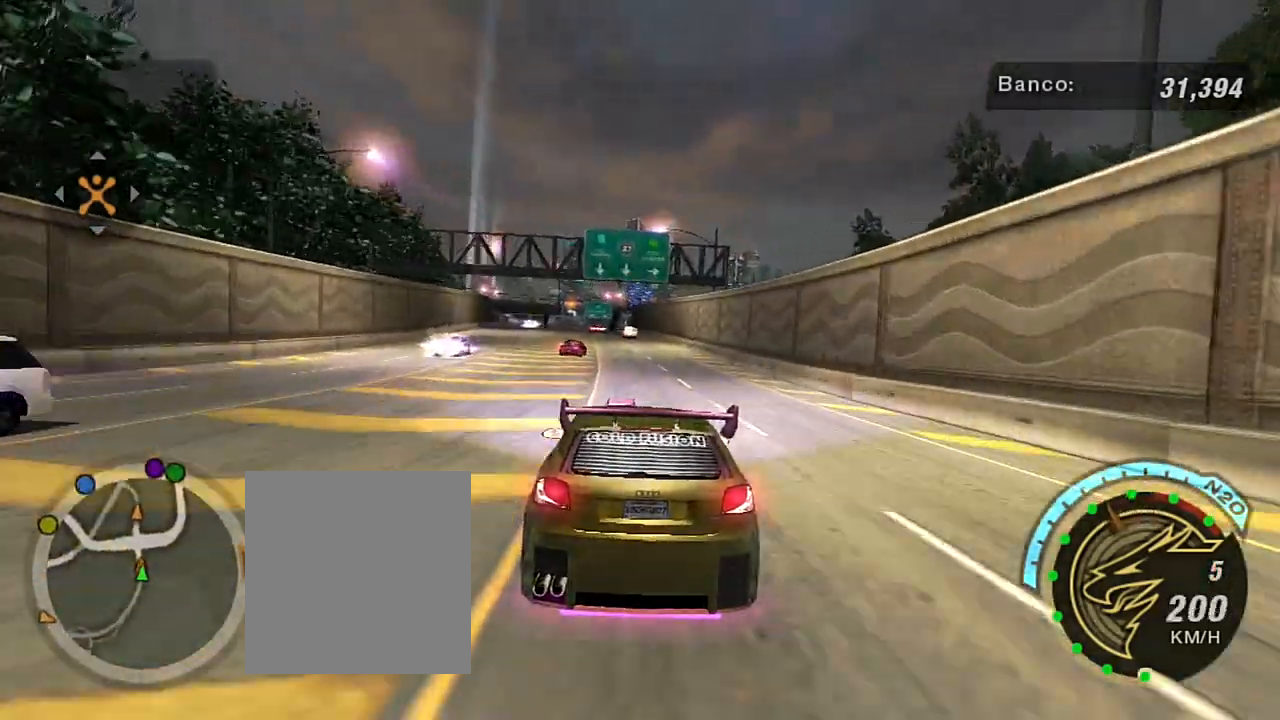
{"buttons": ["R2"], "left_stick": "center", "right_stick": "center", "events": [[67, "left_stick", "down-left"], [267, "left_stick", "center"]]}
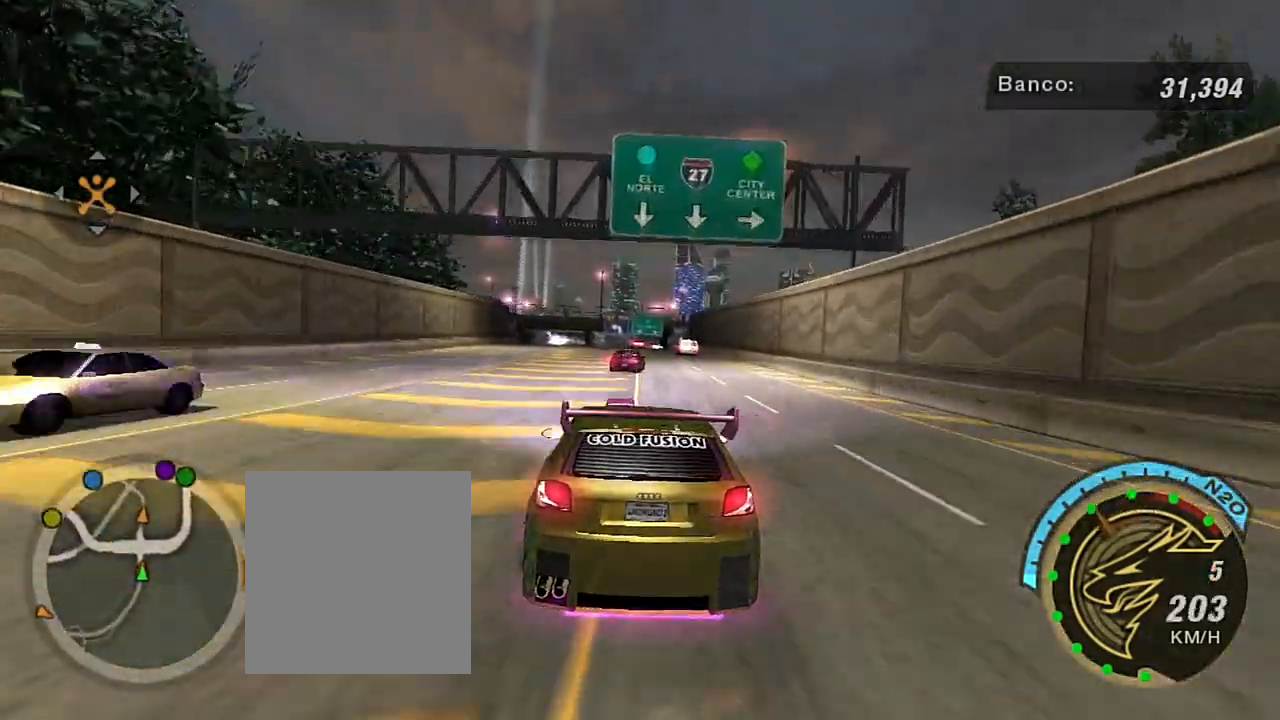
{"buttons": ["R2"], "left_stick": "center", "right_stick": "center", "events": [[33, "left_stick", "down-left"], [234, "left_stick", "center"]]}
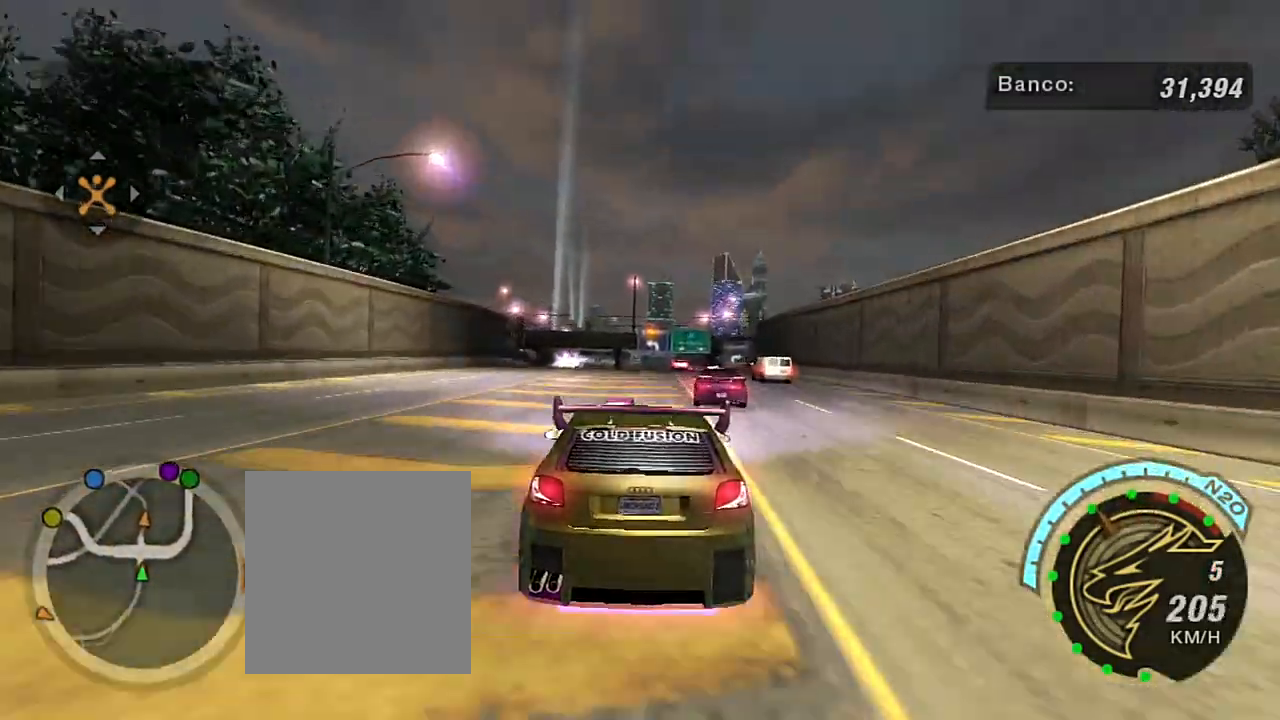
{"buttons": ["X", "R2"], "left_stick": "center", "right_stick": "center", "events": [[134, "left_stick", "up-right"], [201, "X", "down"], [267, "left_stick", "center"], [301, "X", "up"], [434, "X", "down"]]}
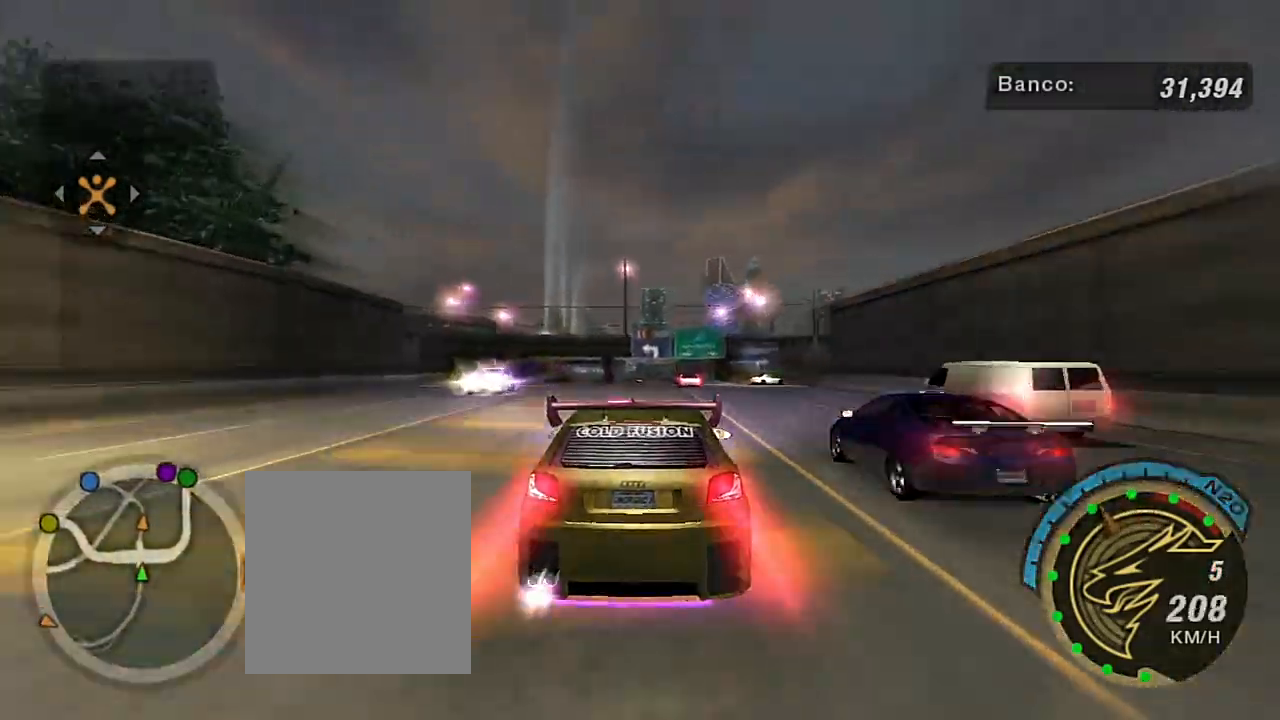
{"buttons": ["R2"], "left_stick": "center", "right_stick": "center", "events": [[33, "X", "up"], [100, "X", "down"], [234, "X", "up"], [300, "X", "down"], [434, "X", "up"]]}
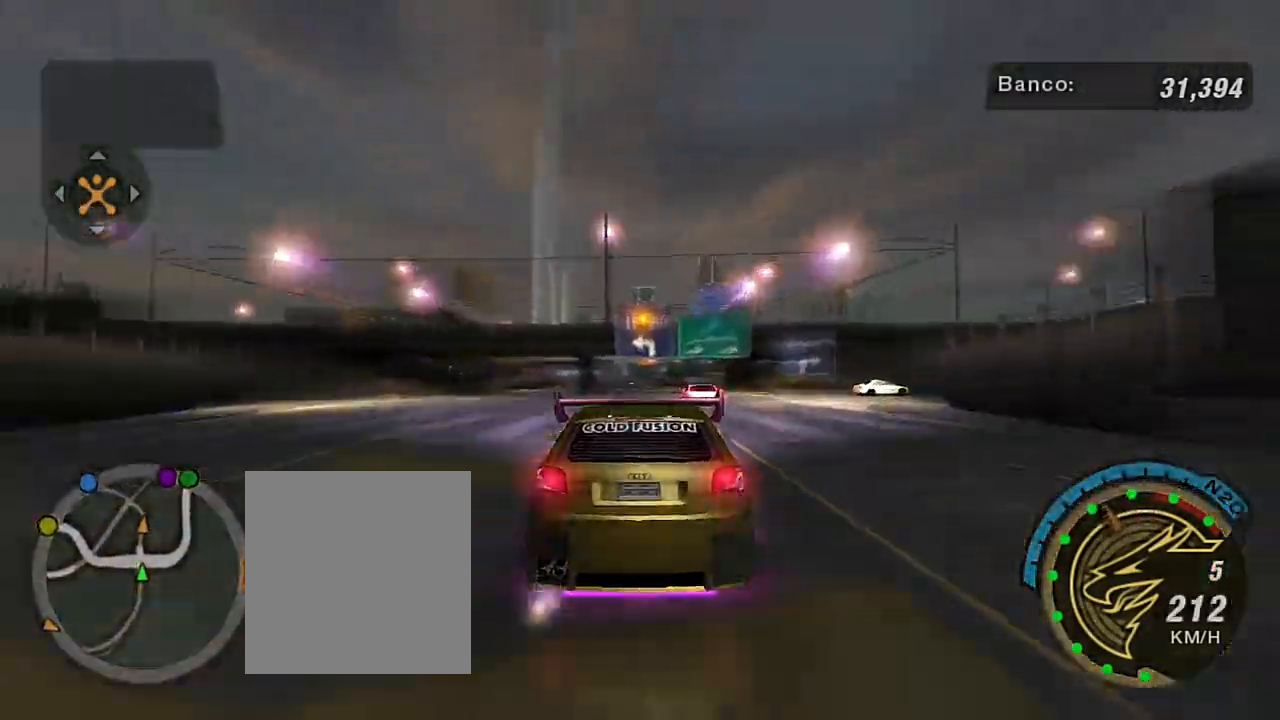
{"buttons": ["R2"], "left_stick": "up-right", "right_stick": "center", "events": [[34, "X", "down"], [134, "X", "up"], [201, "X", "down"], [201, "left_stick", "down-left"], [334, "X", "up"], [334, "left_stick", "center"], [401, "X", "down"], [401, "left_stick", "up-right"], [468, "X", "up"]]}
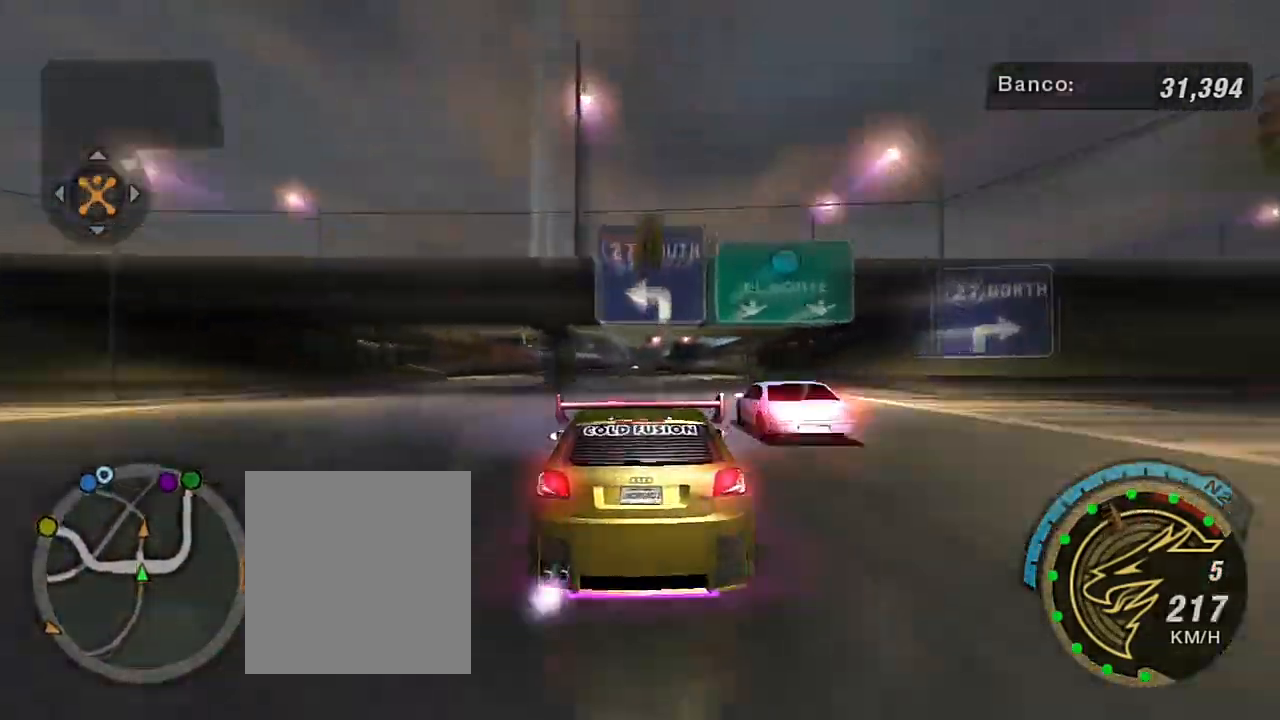
{"buttons": ["R2"], "left_stick": "center", "right_stick": "center", "events": [[67, "X", "down"], [67, "left_stick", "center"], [133, "X", "up"]]}